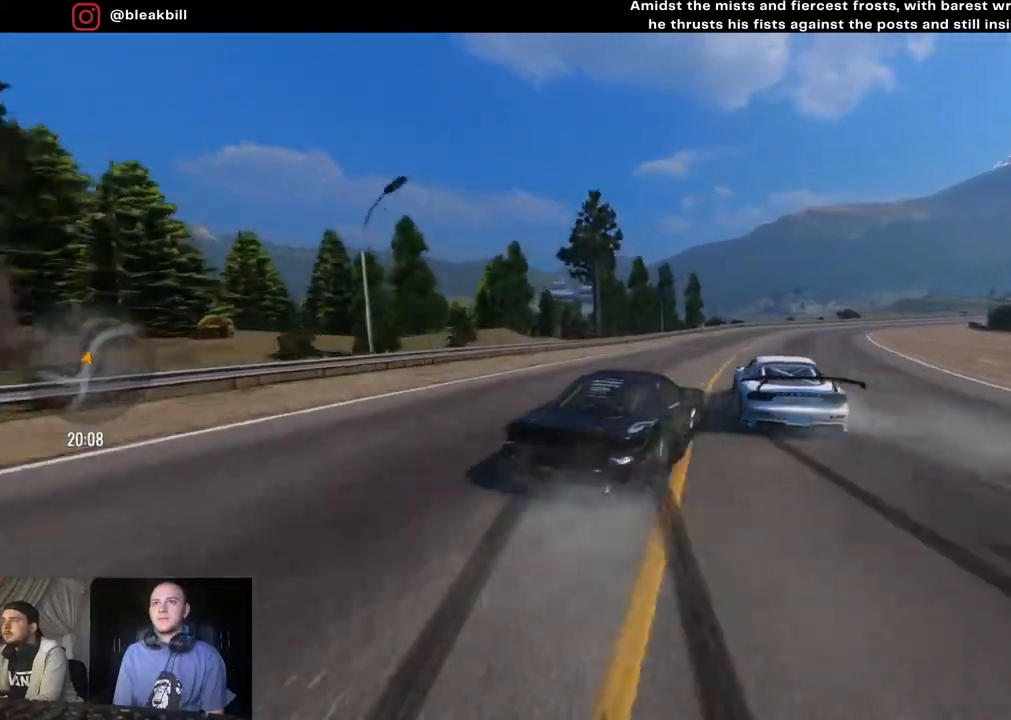
Gameplay with a controller (PlayStation layout); each line is a JSON object with the inputs held at the frame after it. "events" lists button and stick changes between this image and that frame as [ms after this image, input, new state], when the widget could be followed in between.
{"buttons": ["R2"], "left_stick": "right", "right_stick": "center", "events": [[50, "left_stick", "right"], [133, "L2", "up"], [250, "R2", "down"], [267, "CROSS", "up"]]}
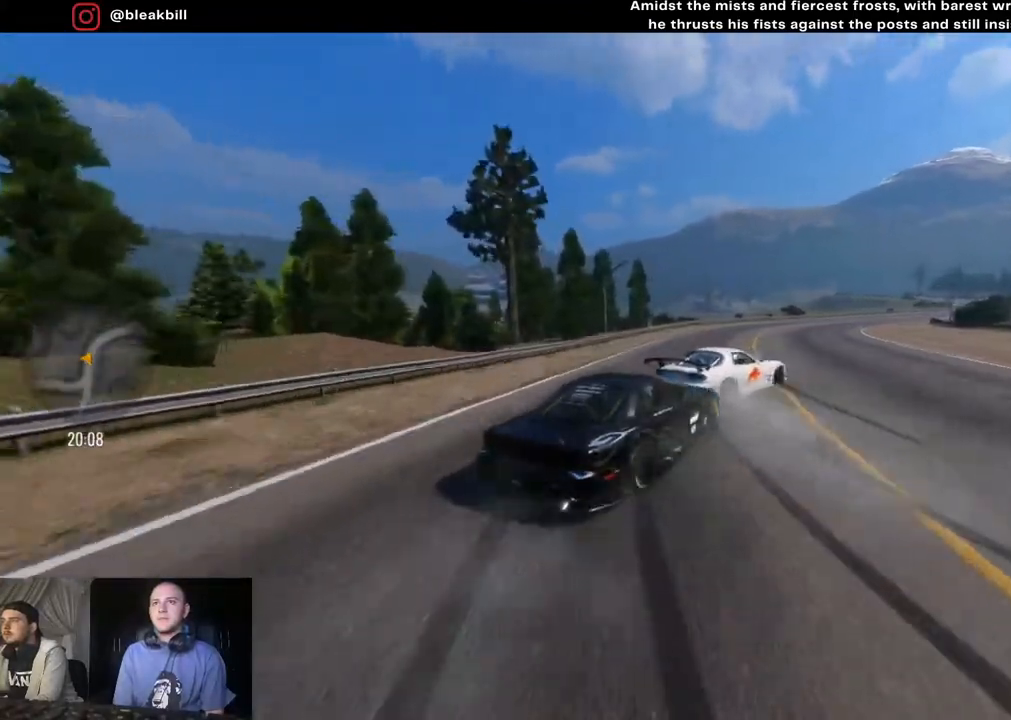
{"buttons": ["R2"], "left_stick": "right", "right_stick": "center", "events": []}
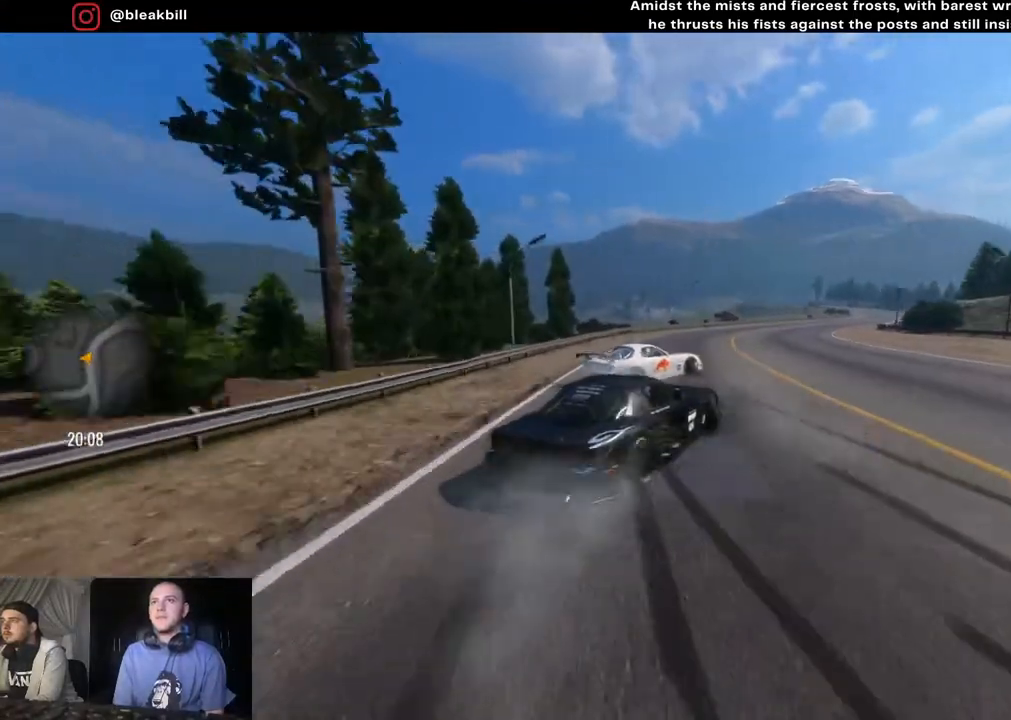
{"buttons": ["R2"], "left_stick": "right", "right_stick": "center", "events": [[67, "left_stick", "center"], [150, "left_stick", "right"]]}
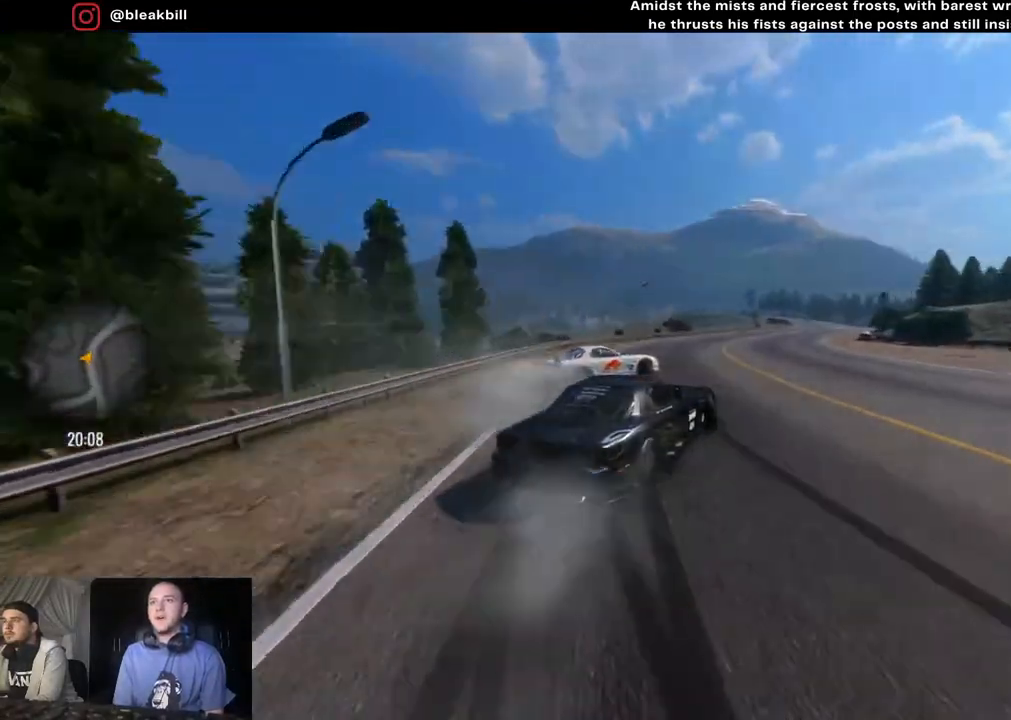
{"buttons": ["L2", "R2"], "left_stick": "down-right", "right_stick": "center", "events": [[417, "left_stick", "down-right"], [500, "L2", "down"]]}
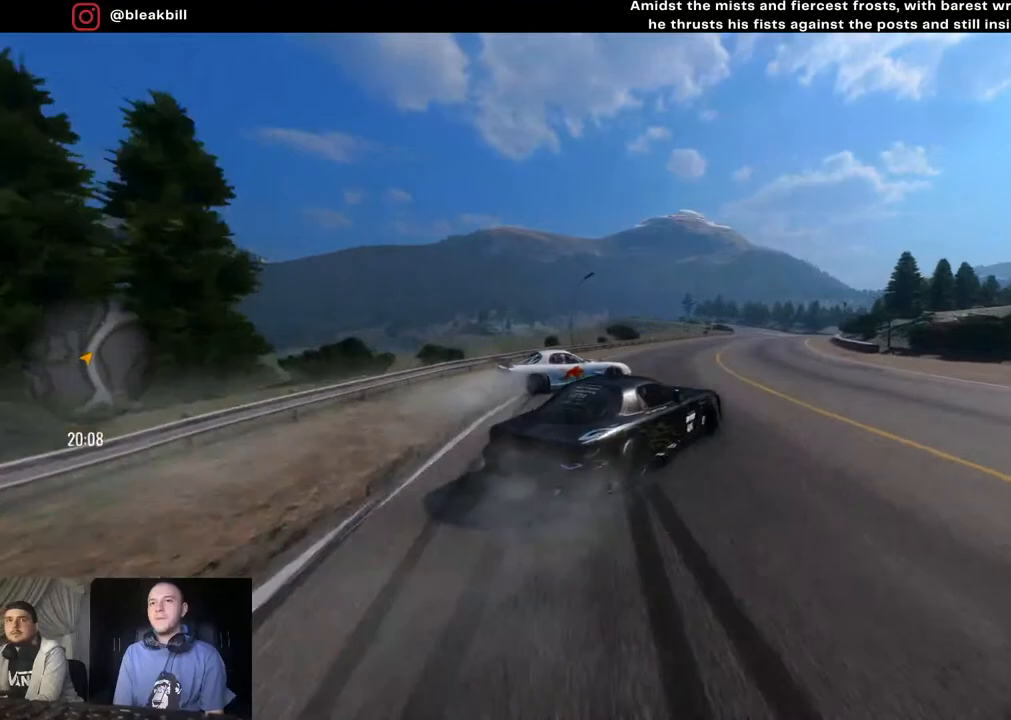
{"buttons": ["R2"], "left_stick": "down-right", "right_stick": "center", "events": [[250, "R2", "up"], [333, "L2", "up"], [433, "R2", "down"]]}
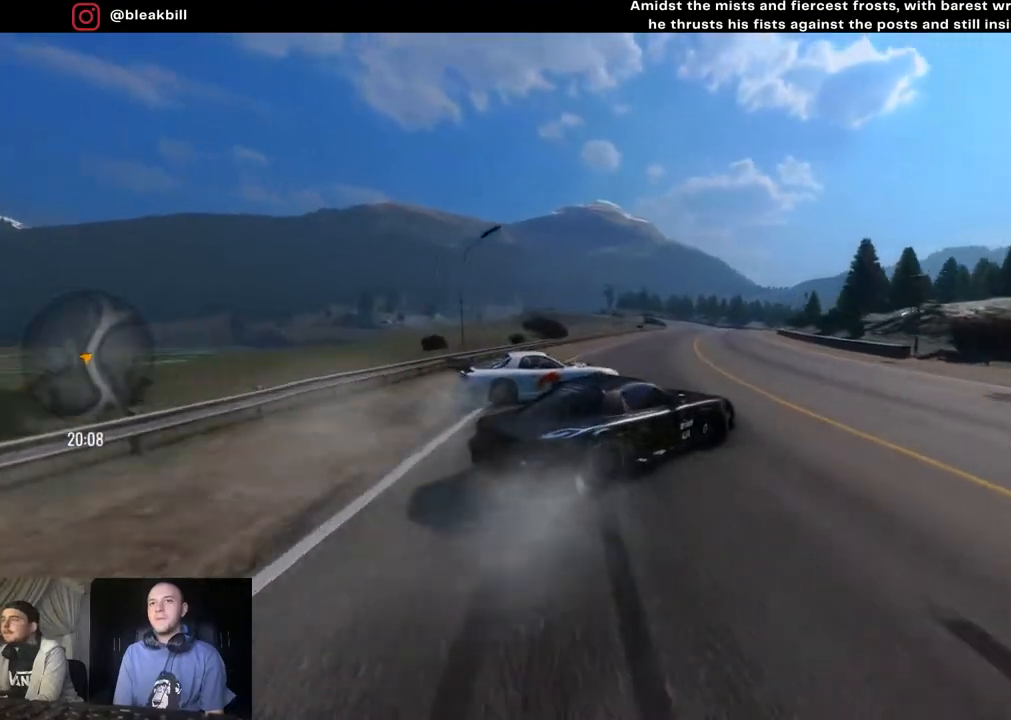
{"buttons": ["R2"], "left_stick": "down-right", "right_stick": "center", "events": [[150, "L2", "down"], [267, "L2", "up"], [267, "R2", "up"], [367, "R2", "down"]]}
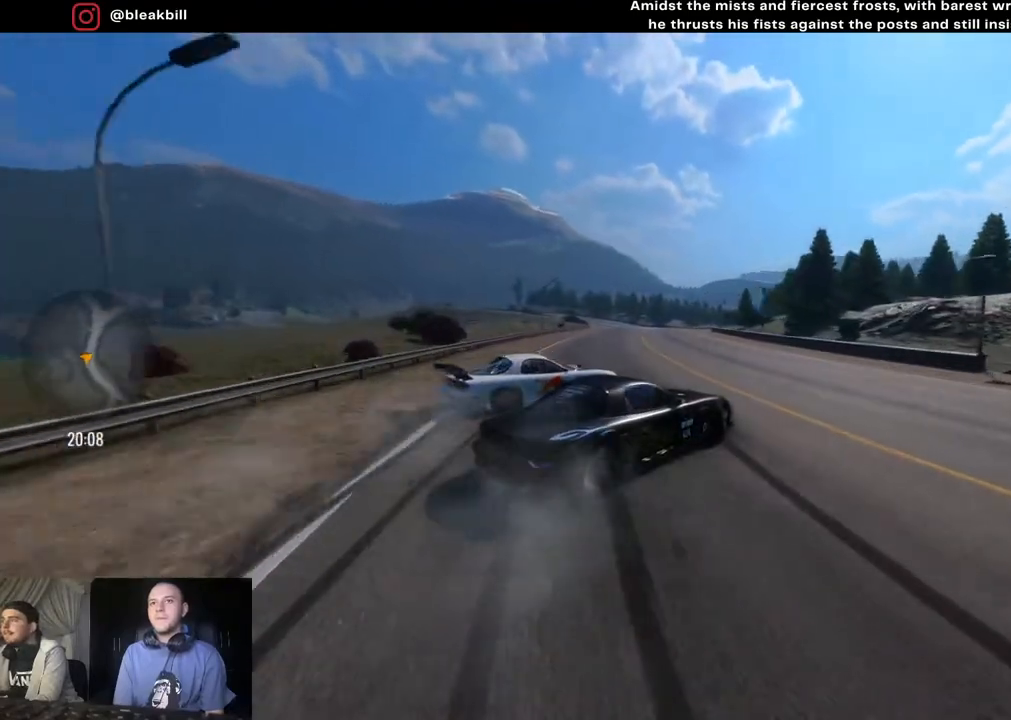
{"buttons": ["R2"], "left_stick": "center", "right_stick": "center", "events": [[183, "left_stick", "center"], [350, "left_stick", "right"], [483, "left_stick", "center"]]}
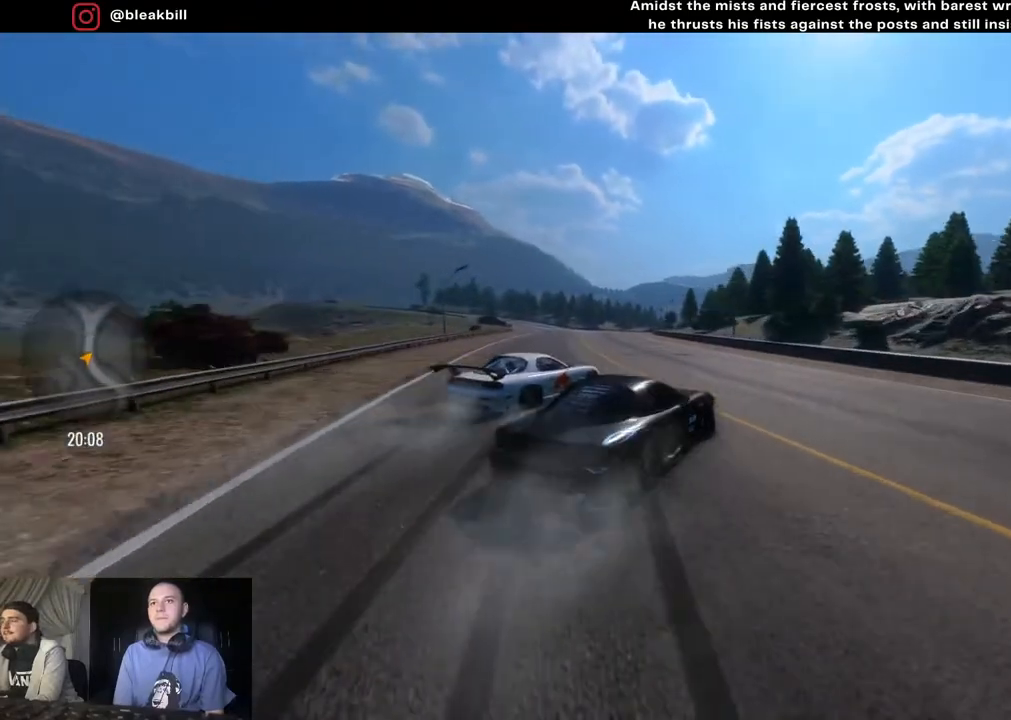
{"buttons": ["R2"], "left_stick": "center", "right_stick": "center", "events": [[83, "left_stick", "left"], [183, "left_stick", "center"], [267, "left_stick", "left"], [383, "left_stick", "center"]]}
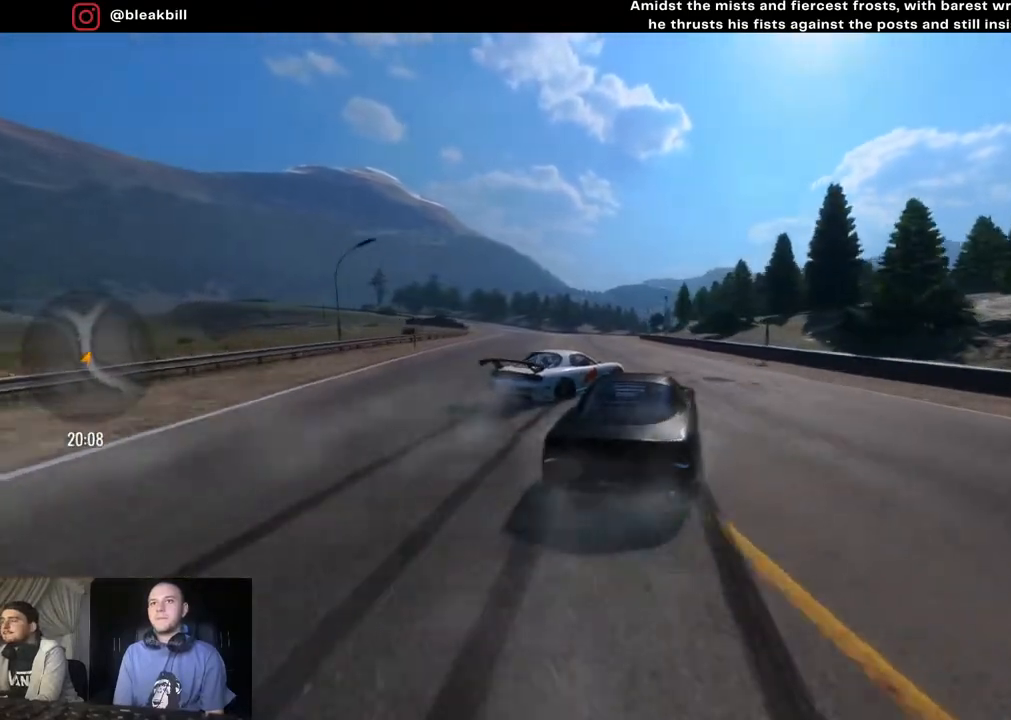
{"buttons": ["R2"], "left_stick": "left", "right_stick": "center", "events": [[133, "left_stick", "left"], [350, "left_stick", "center"], [483, "left_stick", "left"]]}
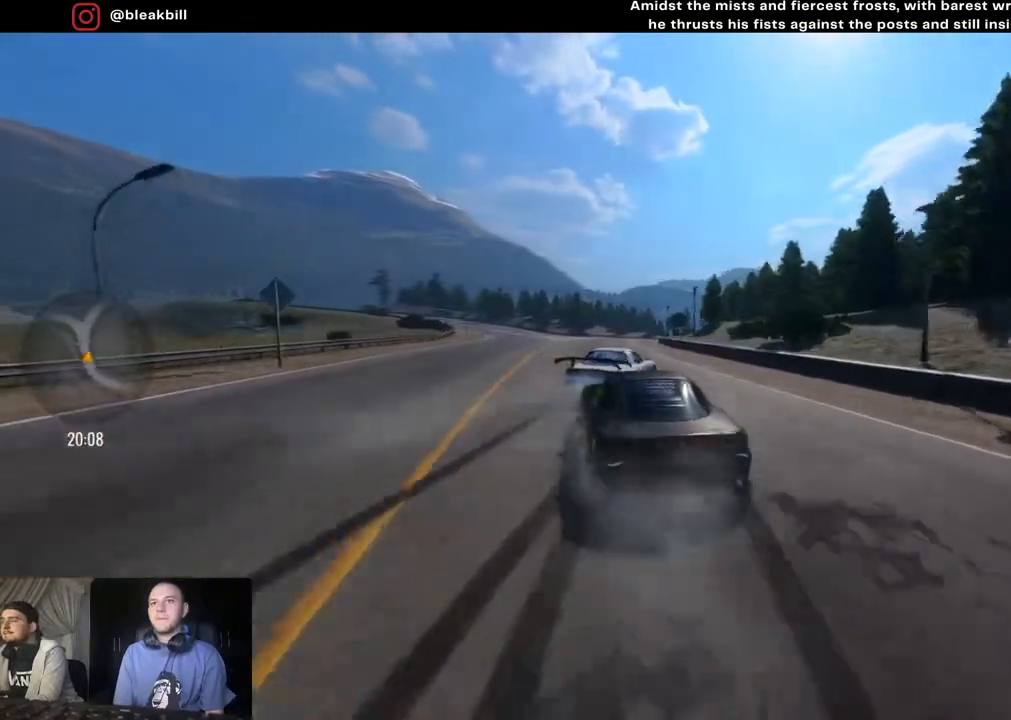
{"buttons": ["R2"], "left_stick": "center", "right_stick": "center", "events": [[150, "left_stick", "center"], [333, "left_stick", "left"], [483, "left_stick", "center"]]}
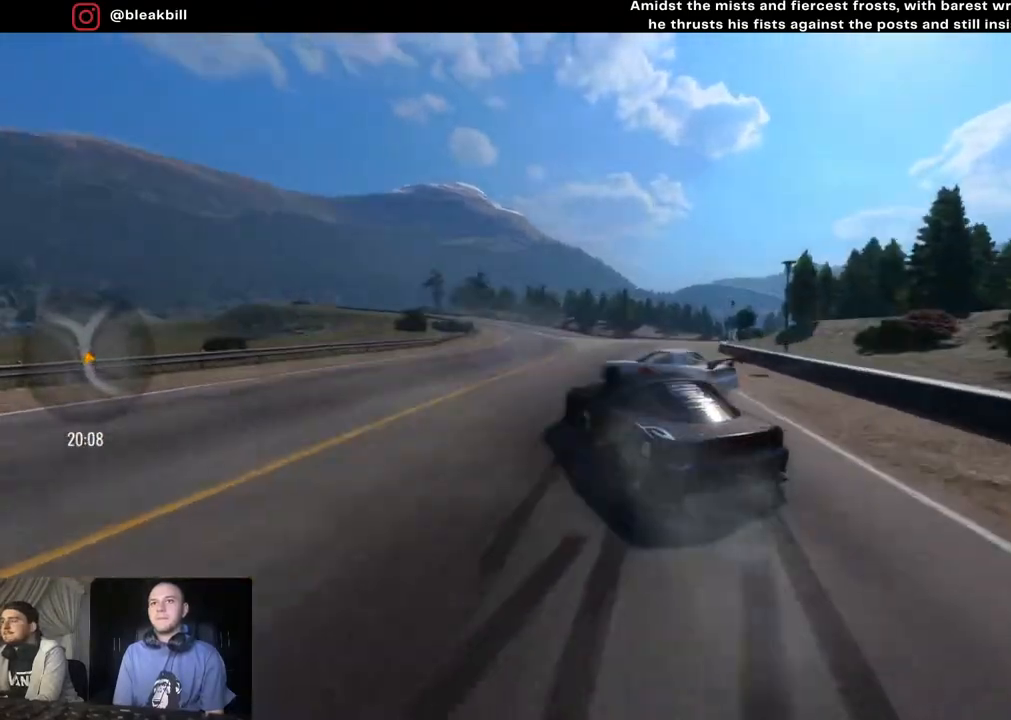
{"buttons": ["R2"], "left_stick": "center", "right_stick": "center", "events": [[83, "left_stick", "left"], [383, "left_stick", "center"]]}
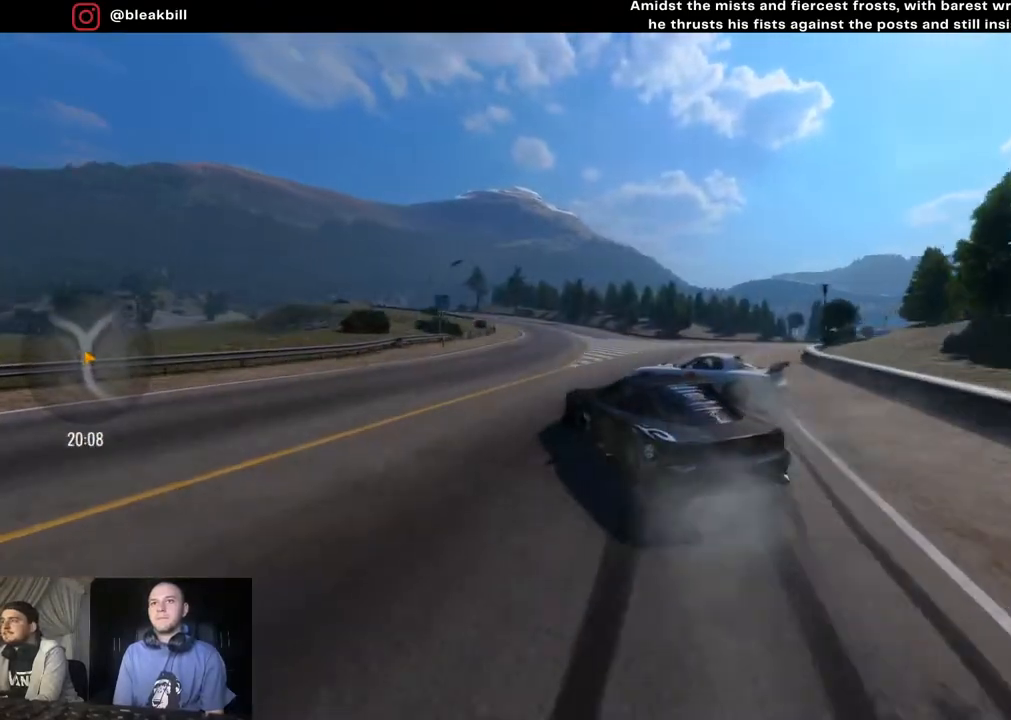
{"buttons": ["R2"], "left_stick": "left", "right_stick": "center", "events": [[100, "left_stick", "left"], [167, "CROSS", "down"], [367, "left_stick", "center"], [417, "CROSS", "up"], [433, "left_stick", "left"]]}
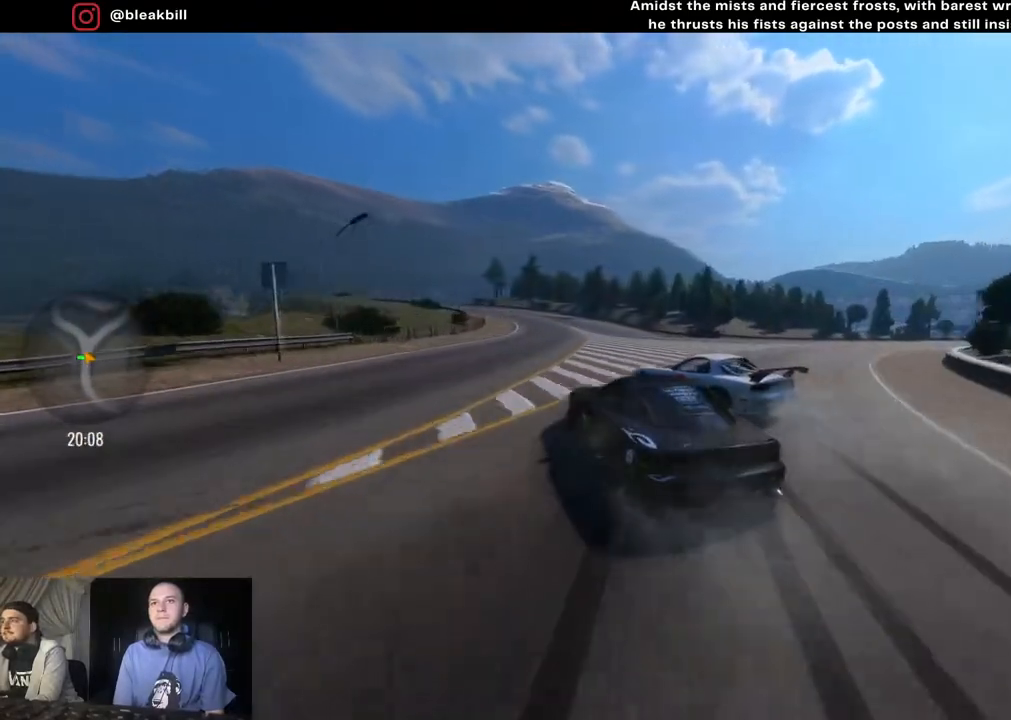
{"buttons": [], "left_stick": "left", "right_stick": "center", "events": [[317, "R2", "up"]]}
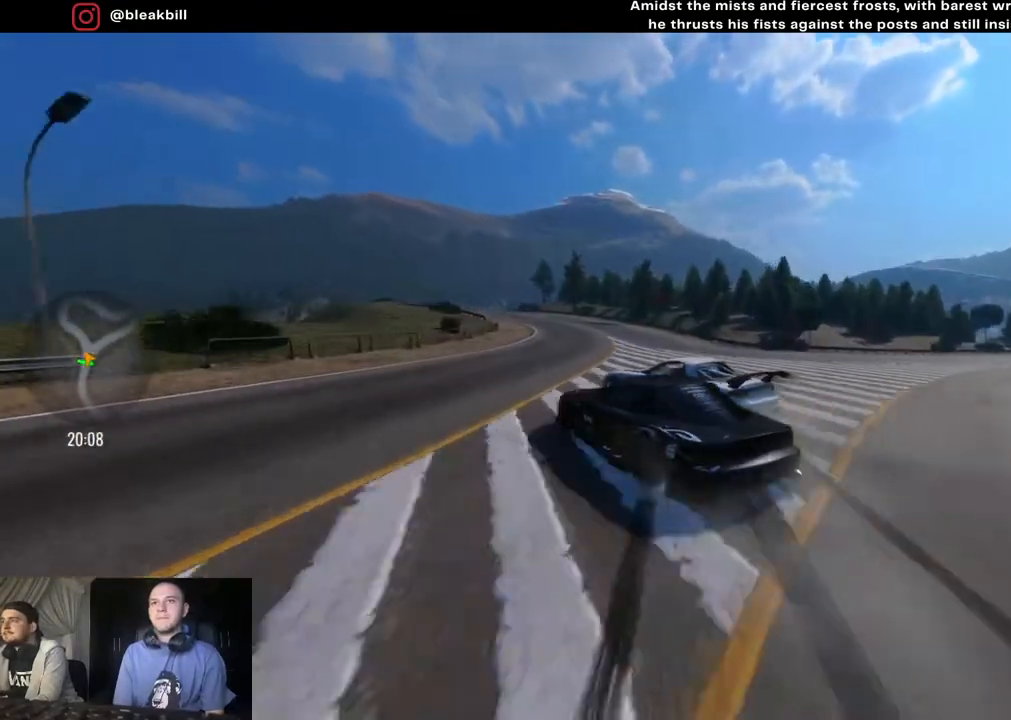
{"buttons": ["R2"], "left_stick": "left", "right_stick": "center", "events": [[83, "R2", "down"], [217, "left_stick", "center"], [267, "left_stick", "left"]]}
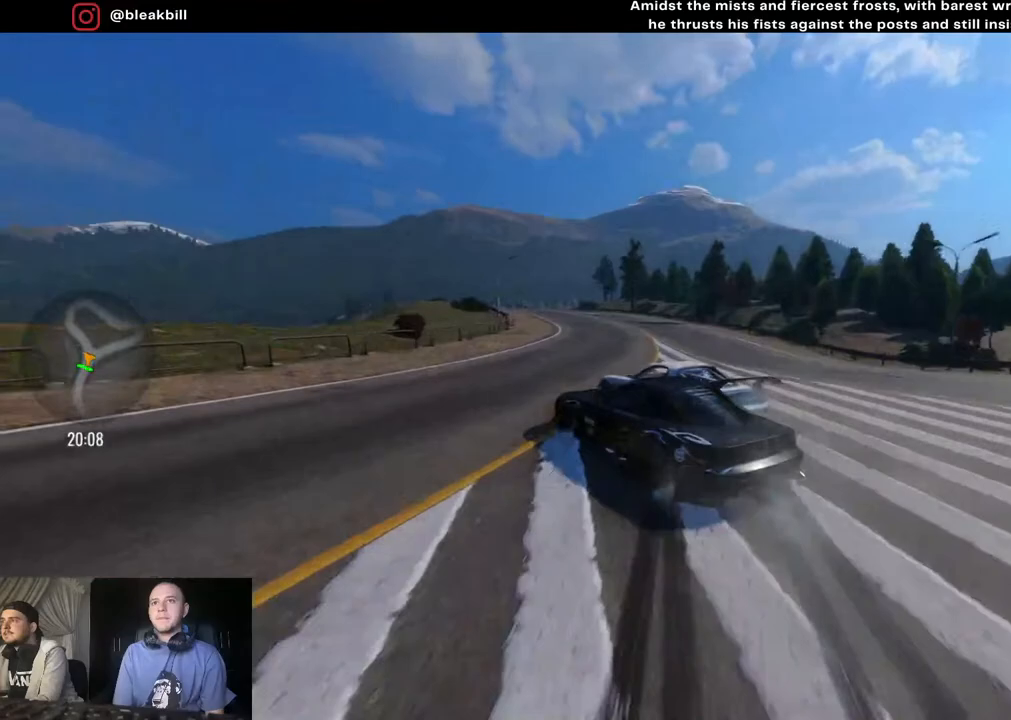
{"buttons": ["R2"], "left_stick": "left", "right_stick": "center", "events": [[217, "left_stick", "center"], [300, "left_stick", "left"]]}
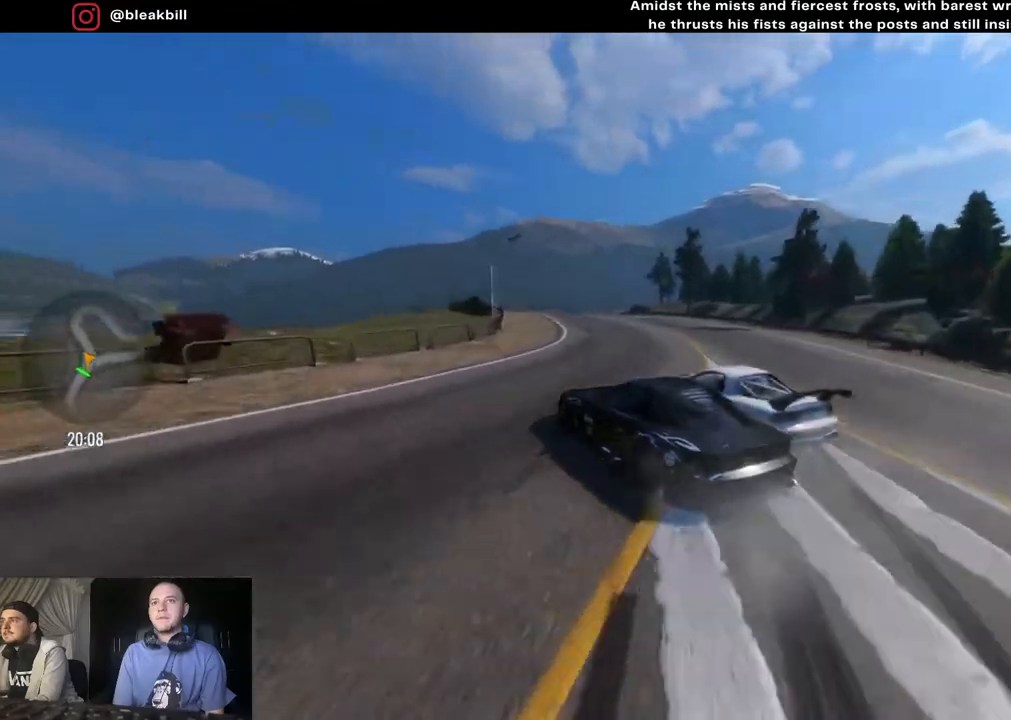
{"buttons": ["CROSS", "L2", "R2"], "left_stick": "left", "right_stick": "center", "events": [[167, "L2", "down"], [200, "R2", "up"], [267, "CROSS", "down"], [433, "R2", "down"]]}
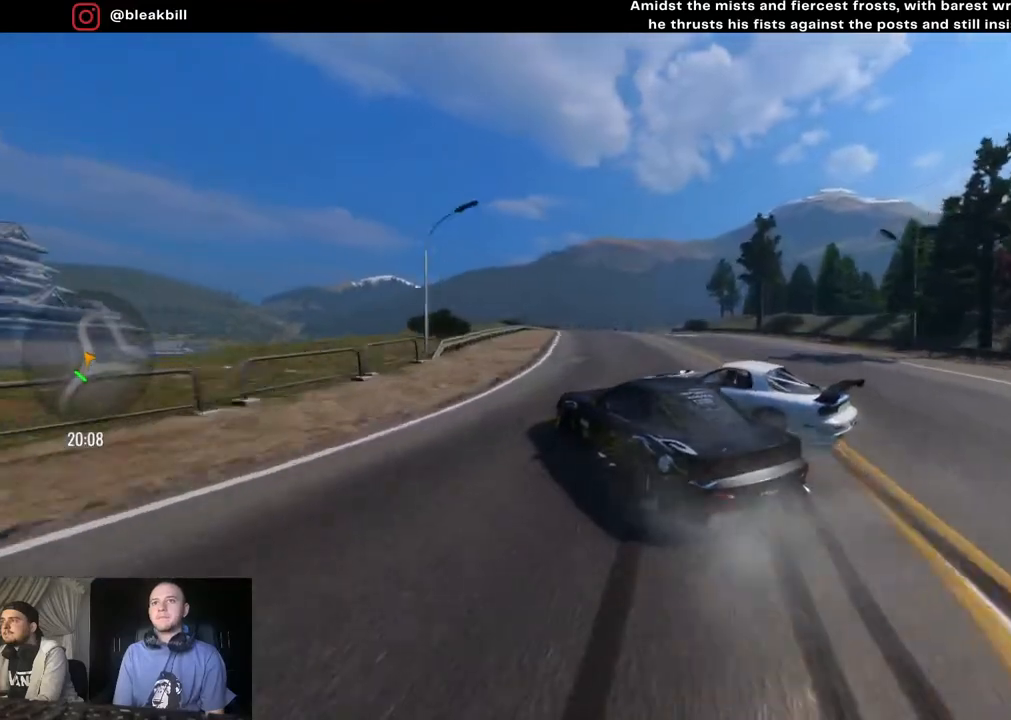
{"buttons": ["R2"], "left_stick": "left", "right_stick": "center", "events": [[150, "L2", "up"], [183, "left_stick", "center"], [267, "CROSS", "up"], [350, "left_stick", "left"]]}
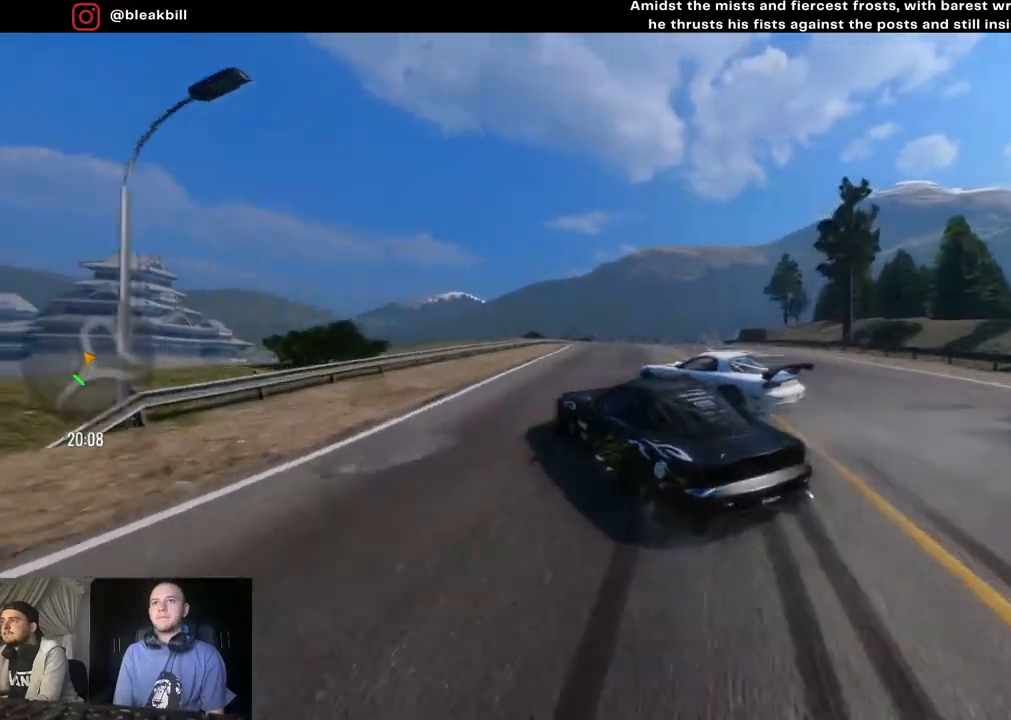
{"buttons": ["R2"], "left_stick": "center", "right_stick": "center", "events": [[433, "left_stick", "center"]]}
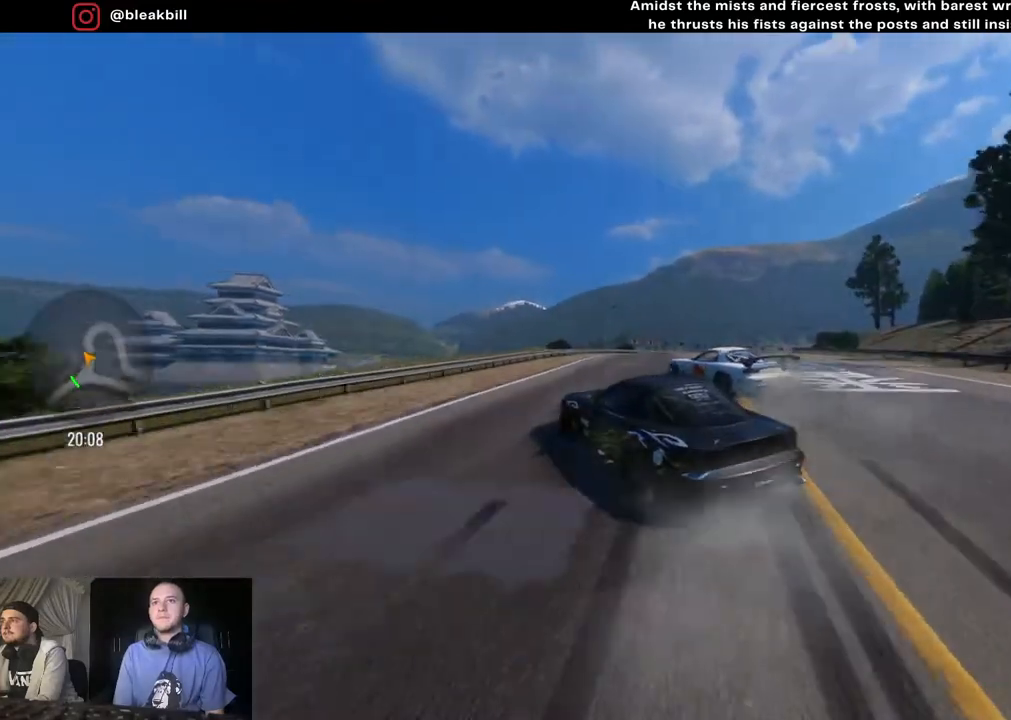
{"buttons": ["R2"], "left_stick": "right", "right_stick": "center", "events": [[133, "left_stick", "right"]]}
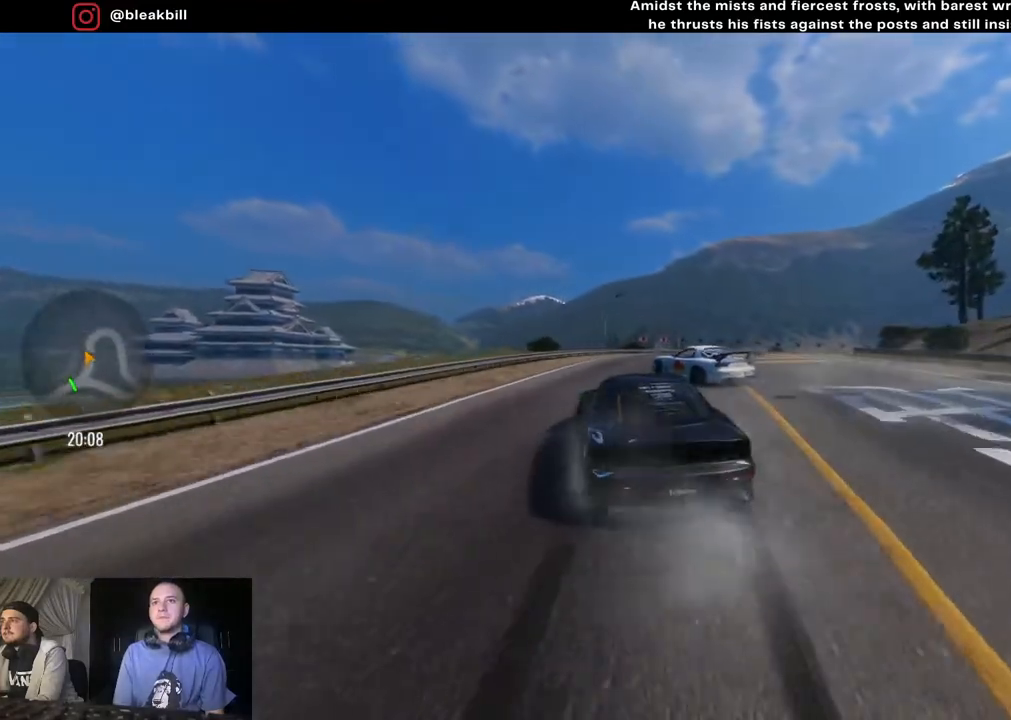
{"buttons": ["R2"], "left_stick": "right", "right_stick": "center", "events": [[217, "SQUARE", "down"], [317, "SQUARE", "up"]]}
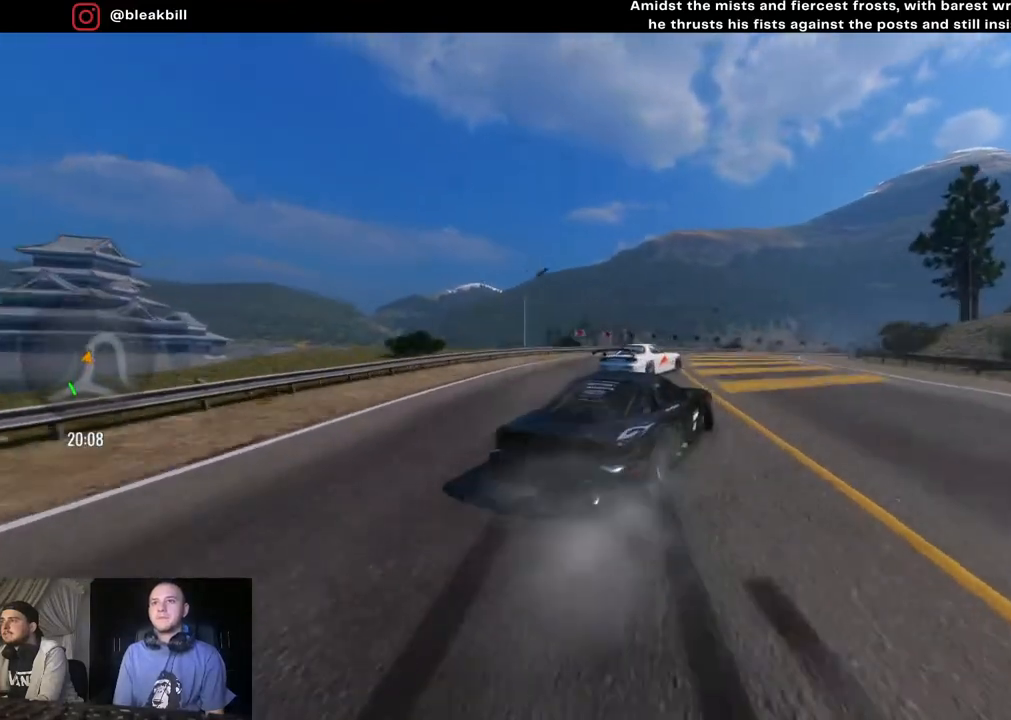
{"buttons": [], "left_stick": "right", "right_stick": "center", "events": [[350, "R2", "up"]]}
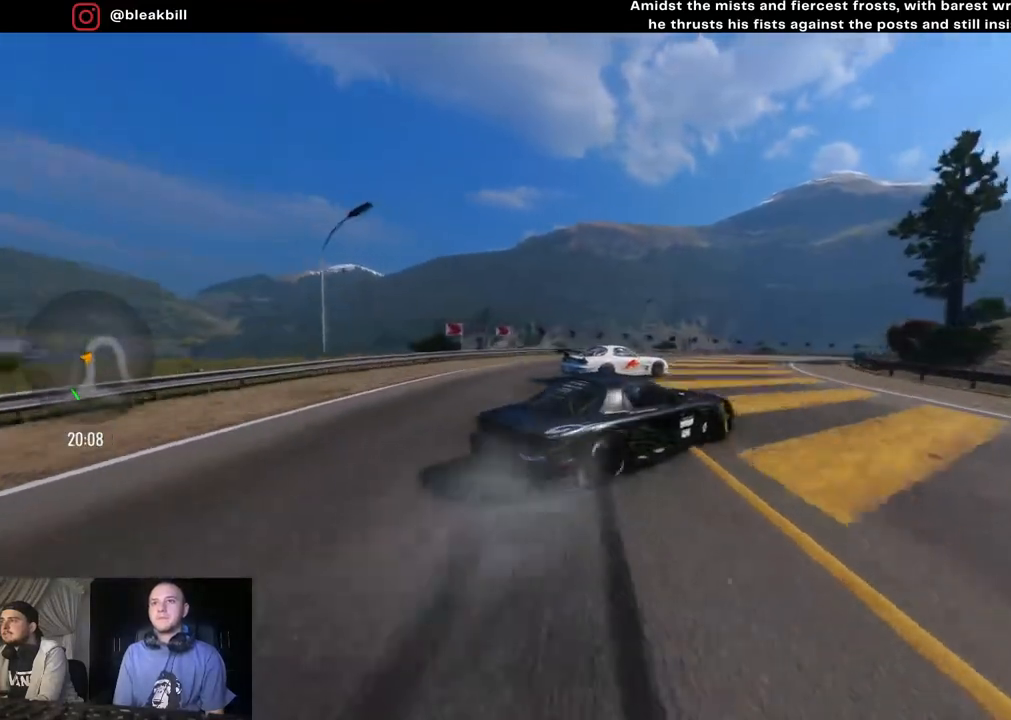
{"buttons": ["R2"], "left_stick": "right", "right_stick": "center", "events": [[383, "R2", "down"]]}
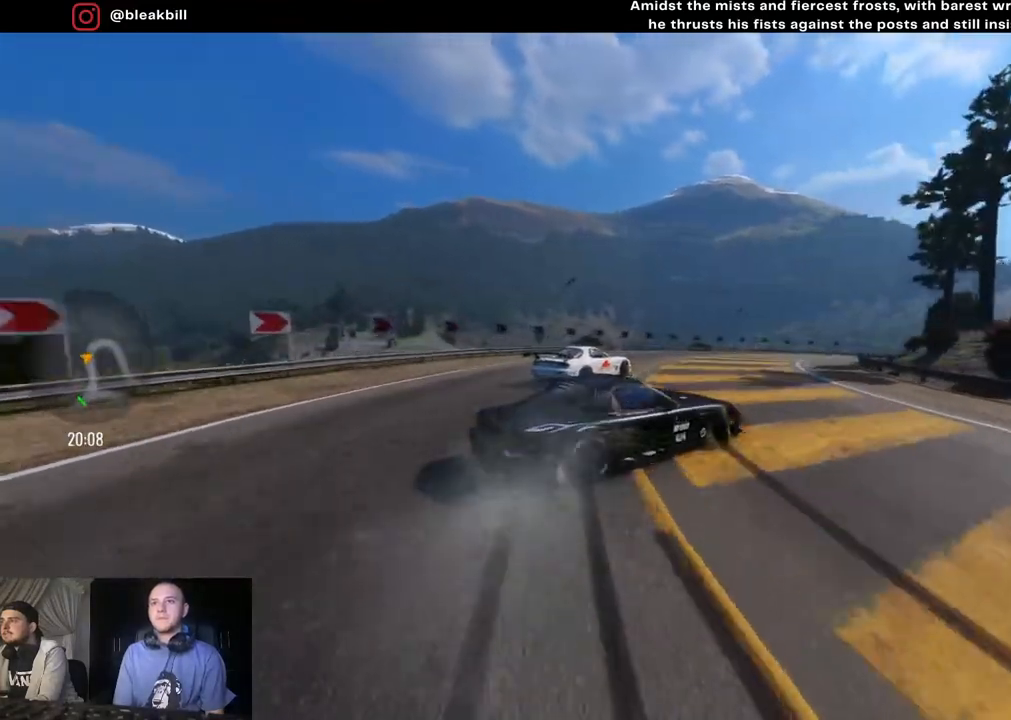
{"buttons": [], "left_stick": "right", "right_stick": "center", "events": [[333, "R2", "up"]]}
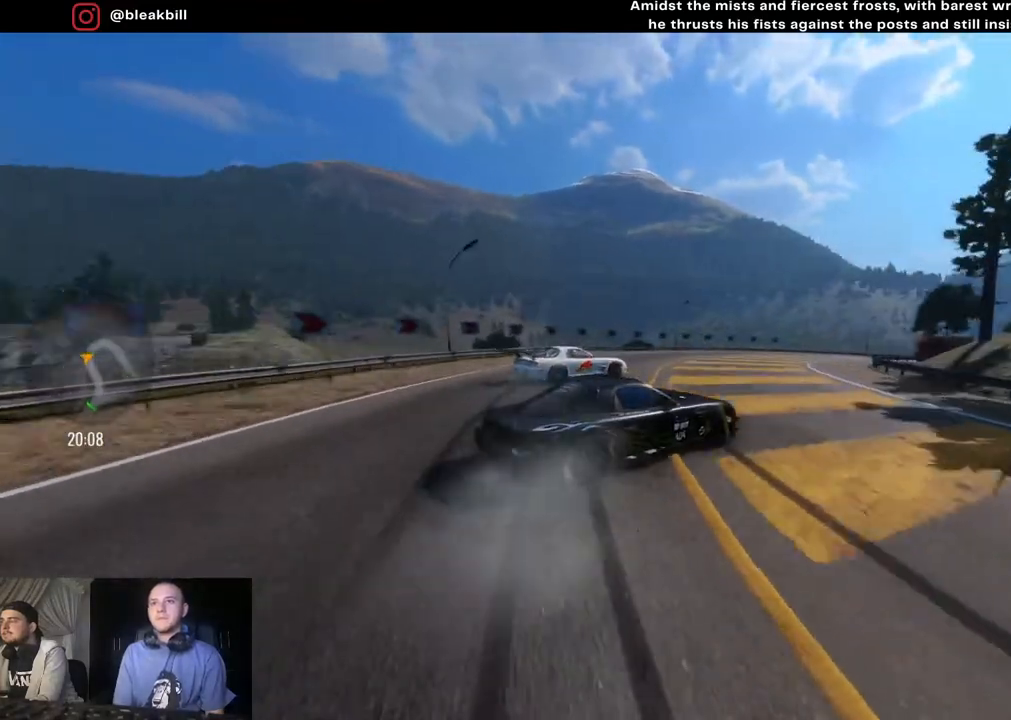
{"buttons": [], "left_stick": "right", "right_stick": "center", "events": [[50, "R2", "down"], [467, "R2", "up"]]}
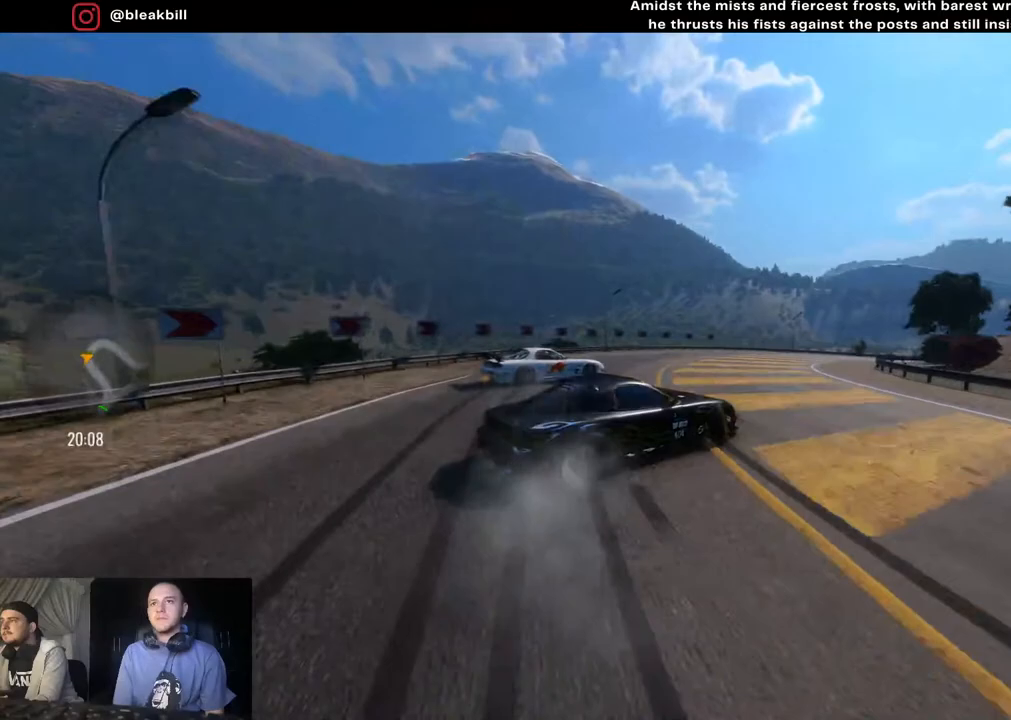
{"buttons": ["R2"], "left_stick": "right", "right_stick": "center", "events": [[217, "R2", "down"]]}
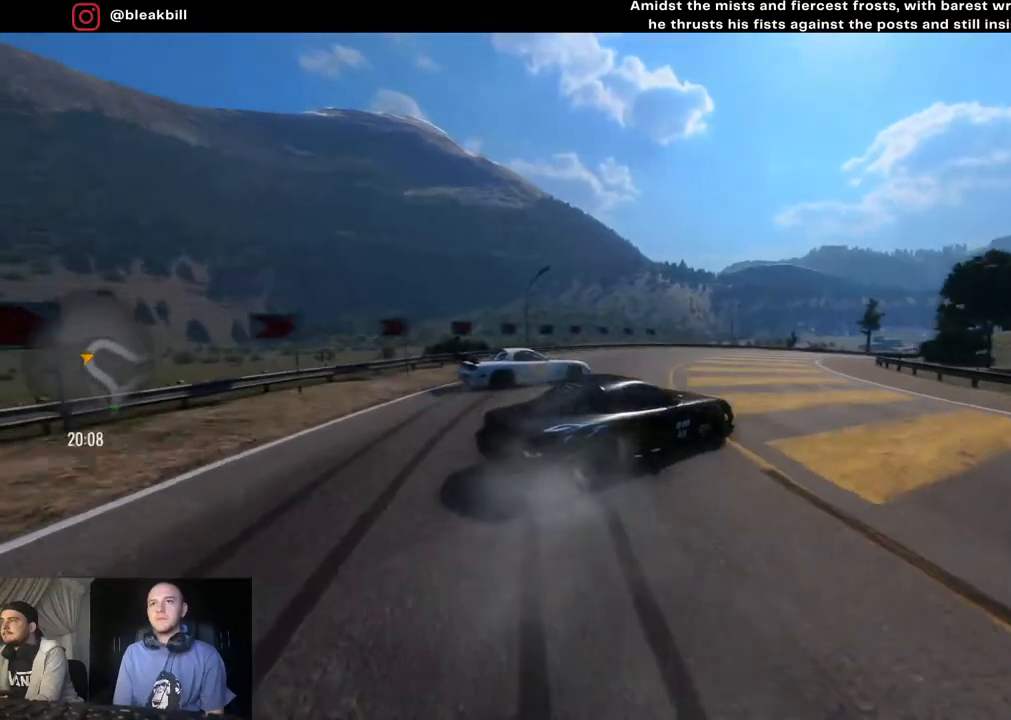
{"buttons": ["R2"], "left_stick": "right", "right_stick": "center", "events": []}
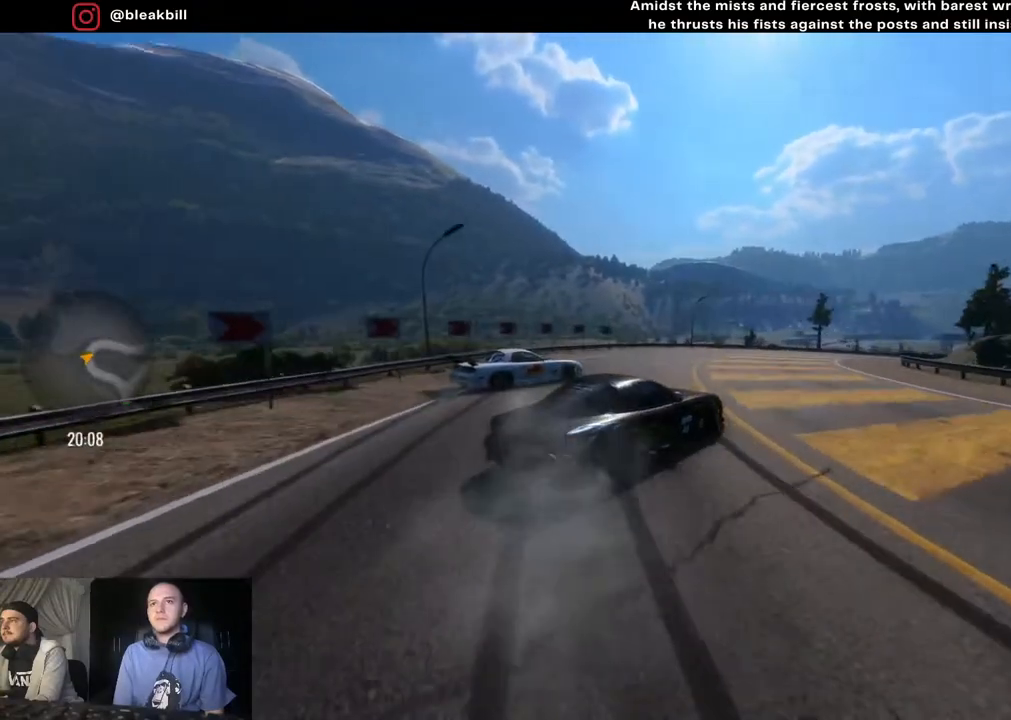
{"buttons": ["R2"], "left_stick": "right", "right_stick": "center", "events": [[133, "R2", "up"], [350, "R2", "down"]]}
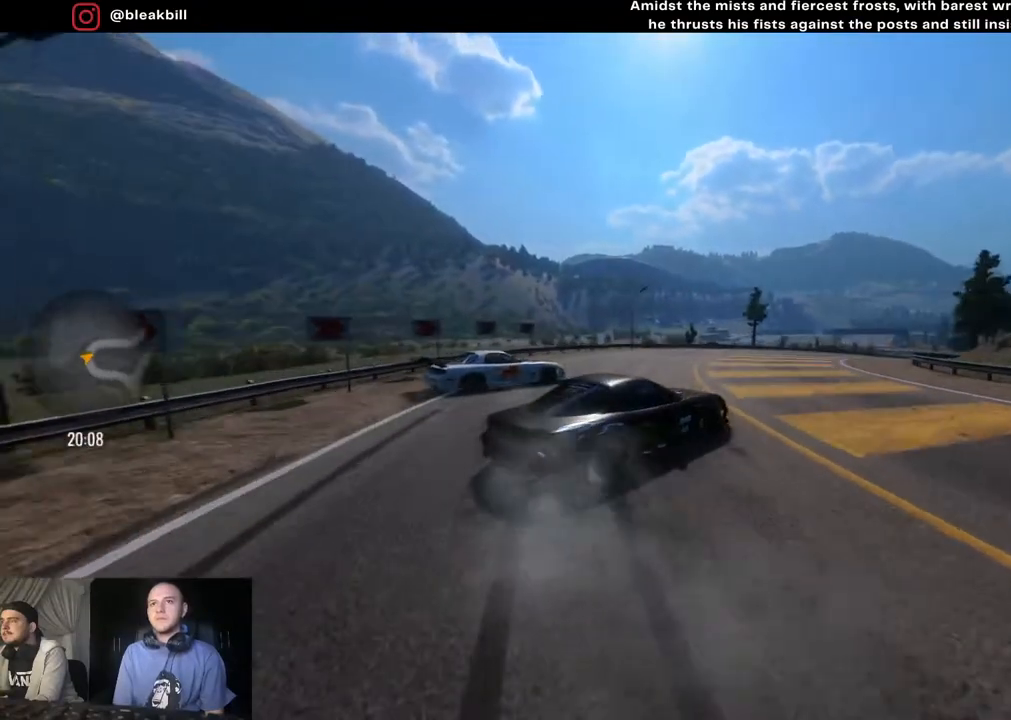
{"buttons": ["R2"], "left_stick": "right", "right_stick": "center", "events": [[133, "R2", "up"], [383, "R2", "down"]]}
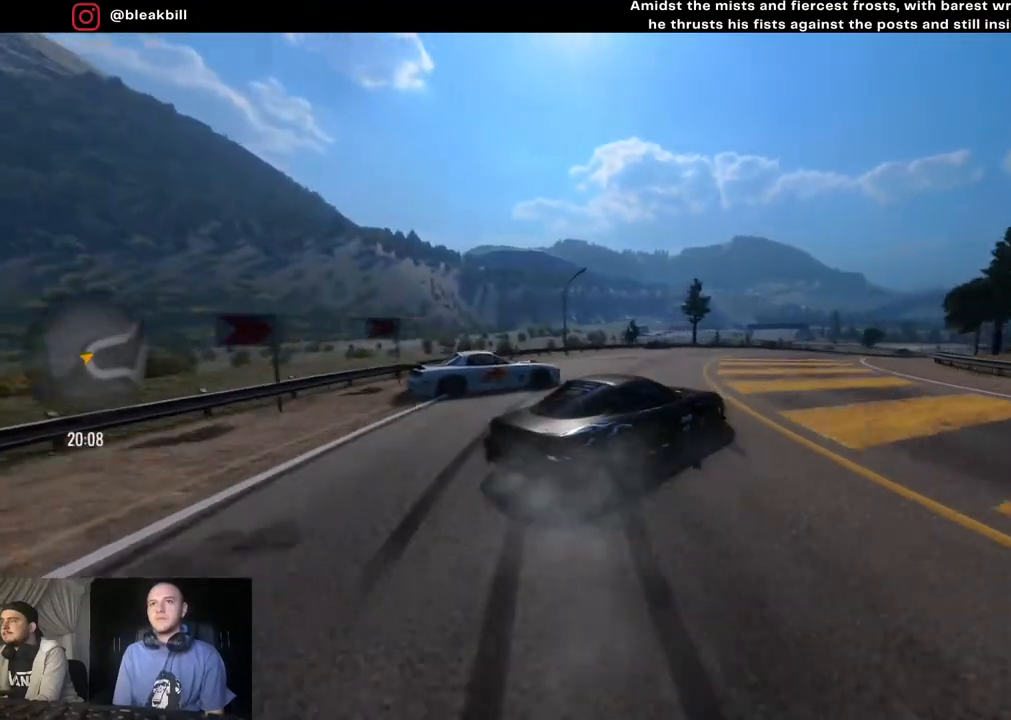
{"buttons": ["L2"], "left_stick": "right", "right_stick": "center", "events": [[317, "R2", "up"], [333, "L2", "down"]]}
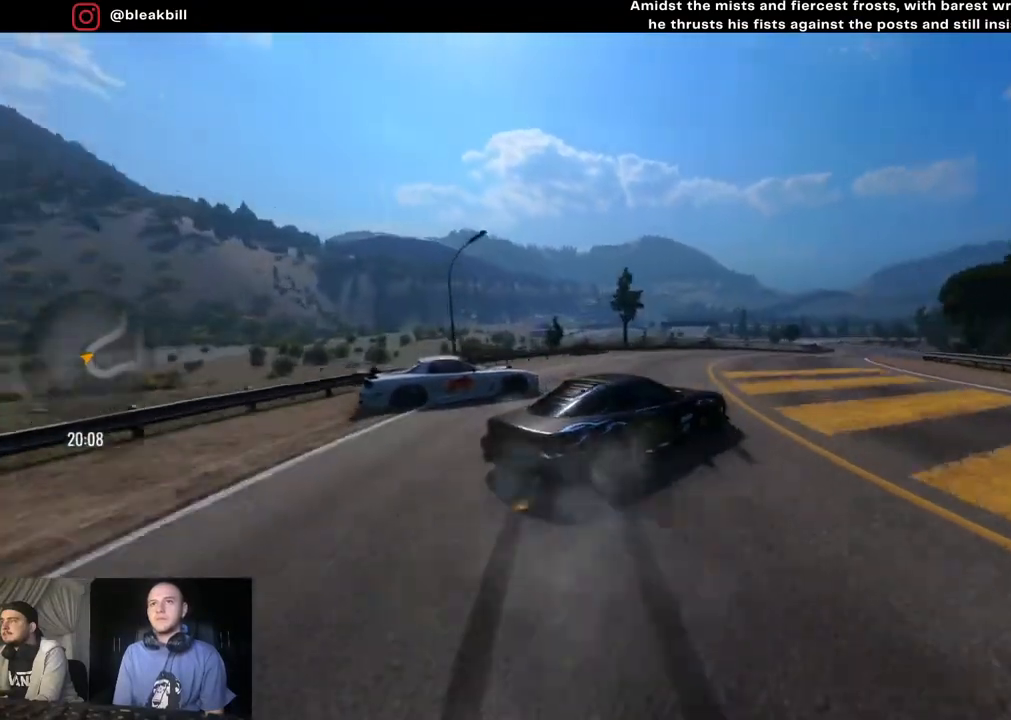
{"buttons": ["R2"], "left_stick": "right", "right_stick": "center", "events": [[17, "L2", "up"], [150, "R2", "down"]]}
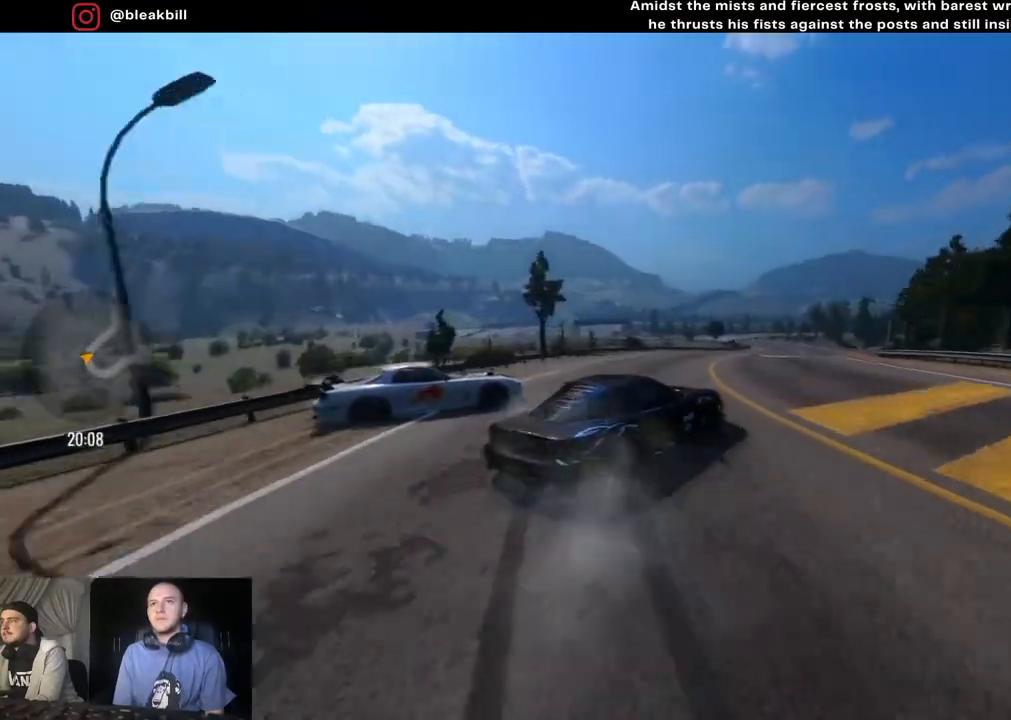
{"buttons": ["CROSS", "R2"], "left_stick": "right", "right_stick": "center", "events": [[300, "CROSS", "down"]]}